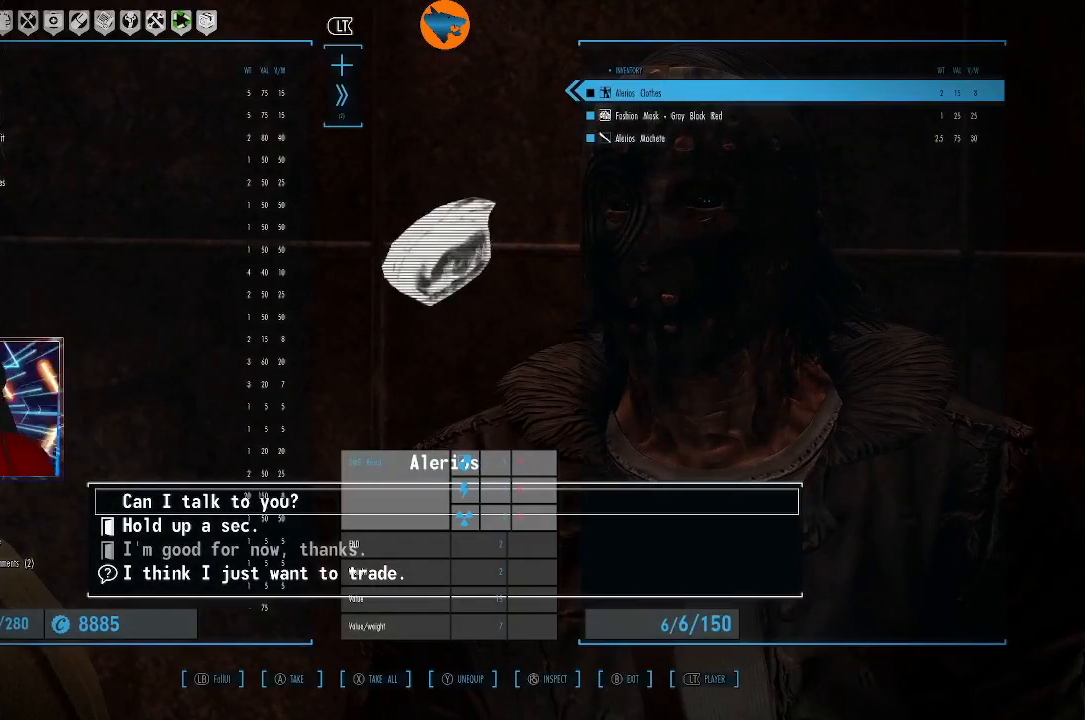
Gameplay with a controller (Xbox layout); each line is a JSON object with the inputs held at the frame after it. "events" lists button and stick changes between this image and that frame as [ms after this image, input, new state], when the widget could be followed in between.
{"buttons": [], "left_stick": "center", "right_stick": "center", "events": [[367, "L2", "down"], [467, "L2", "up"]]}
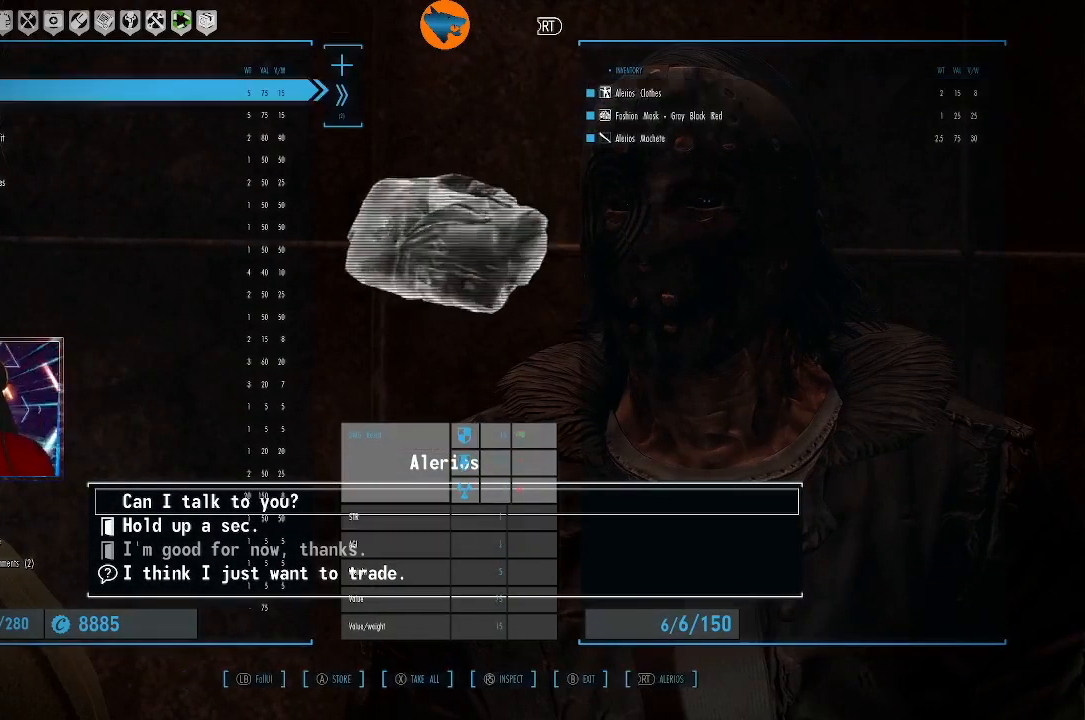
{"buttons": [], "left_stick": "center", "right_stick": "center", "events": []}
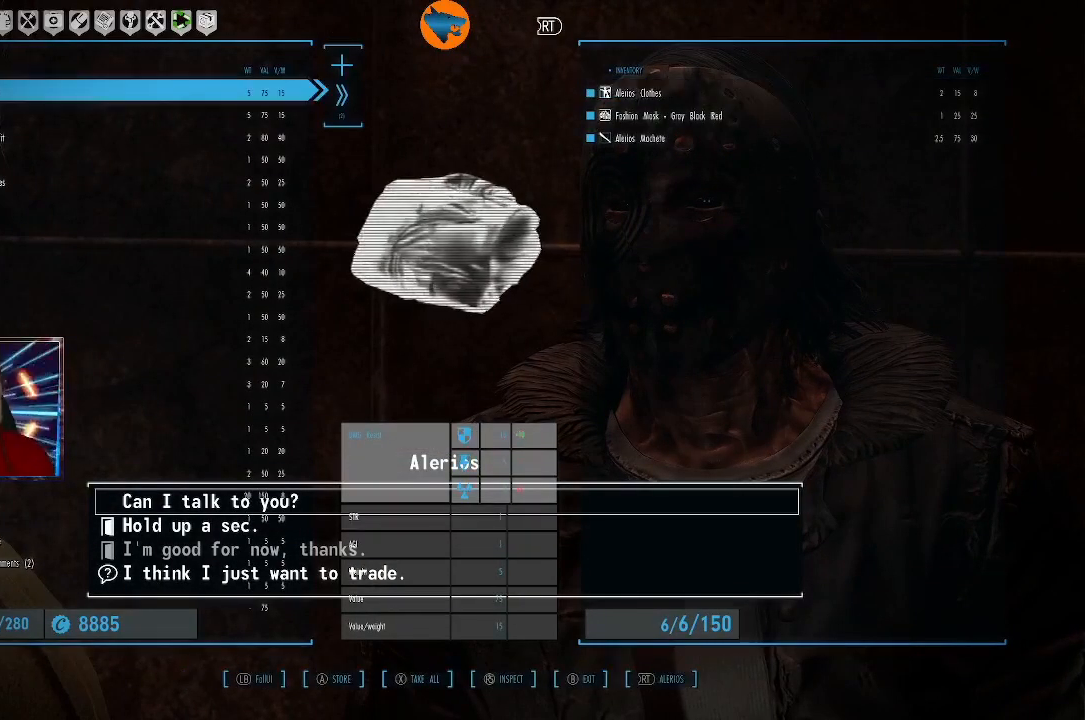
{"buttons": [], "left_stick": "center", "right_stick": "center", "events": [[167, "R1", "down"], [233, "R1", "up"]]}
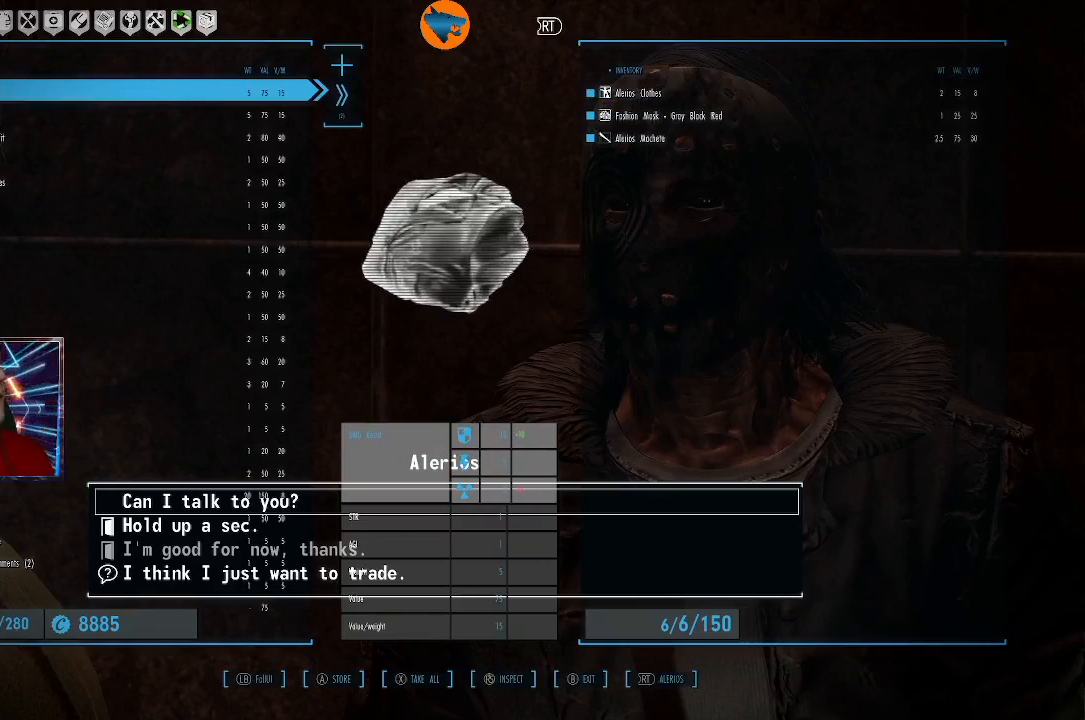
{"buttons": [], "left_stick": "center", "right_stick": "center", "events": [[267, "DPAD_RIGHT", "down"], [400, "DPAD_RIGHT", "up"]]}
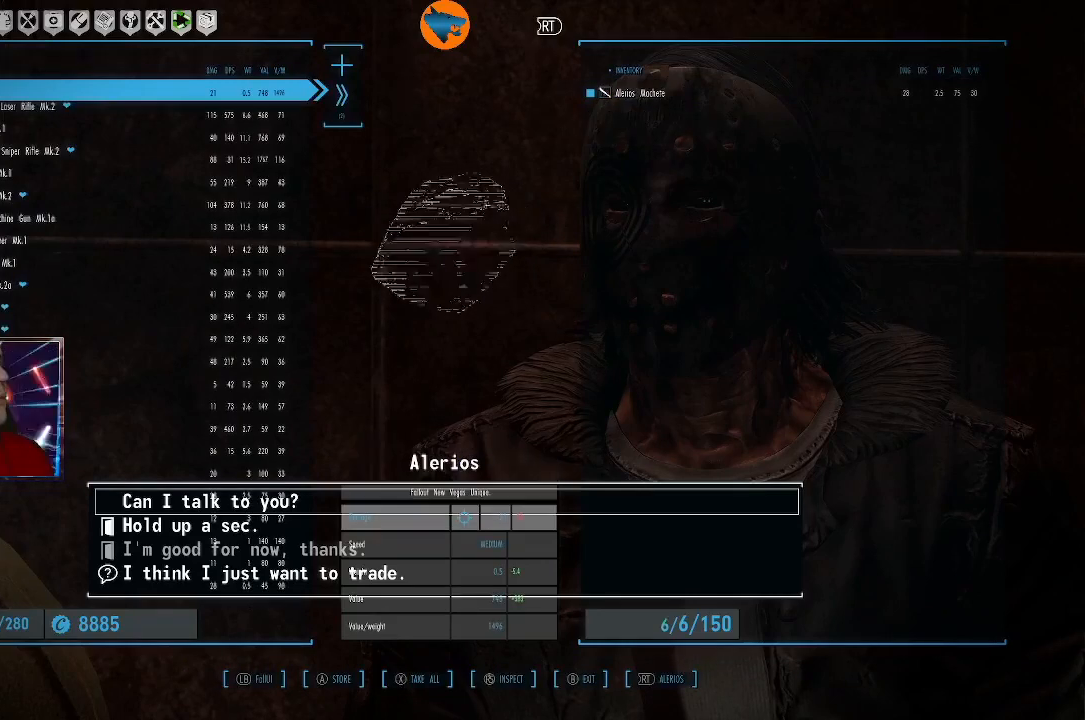
{"buttons": [], "left_stick": "center", "right_stick": "center", "events": []}
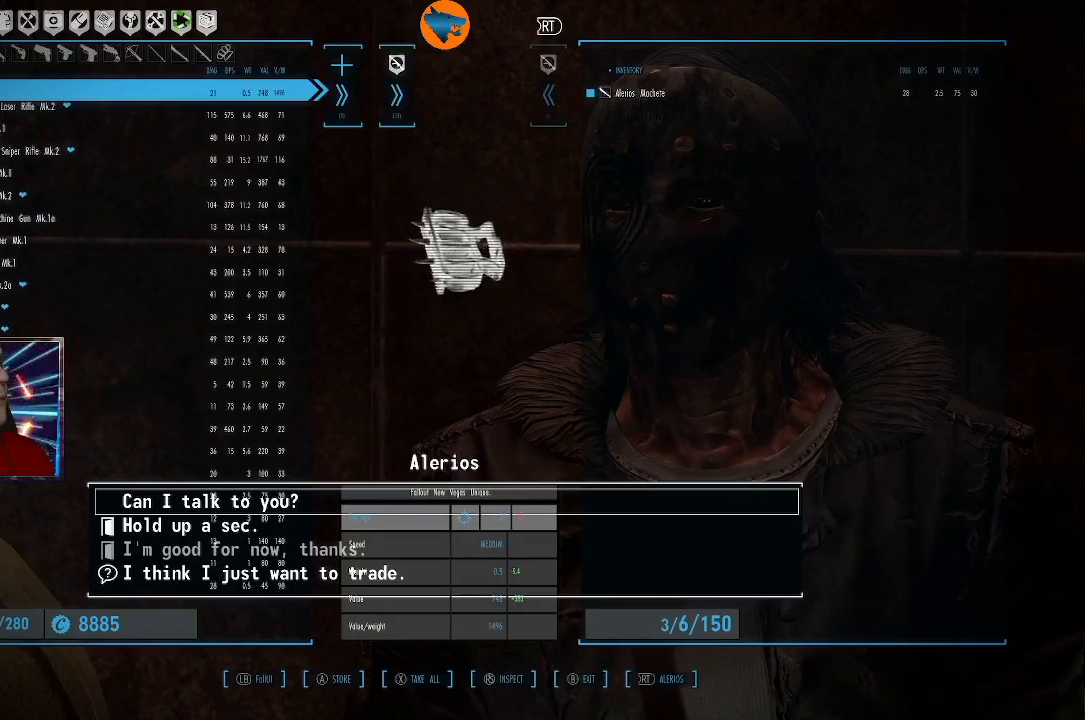
{"buttons": ["DPAD_UP"], "left_stick": "center", "right_stick": "center", "events": [[200, "DPAD_DOWN", "down"], [333, "DPAD_DOWN", "up"], [500, "DPAD_UP", "down"]]}
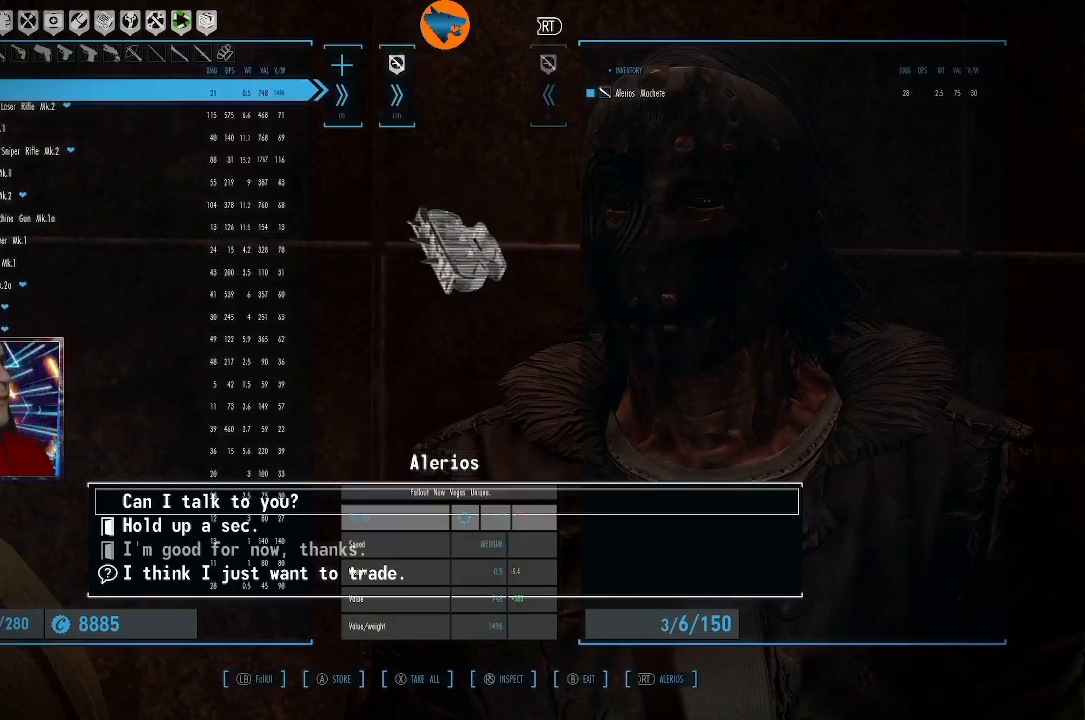
{"buttons": [], "left_stick": "center", "right_stick": "center", "events": [[100, "DPAD_UP", "up"]]}
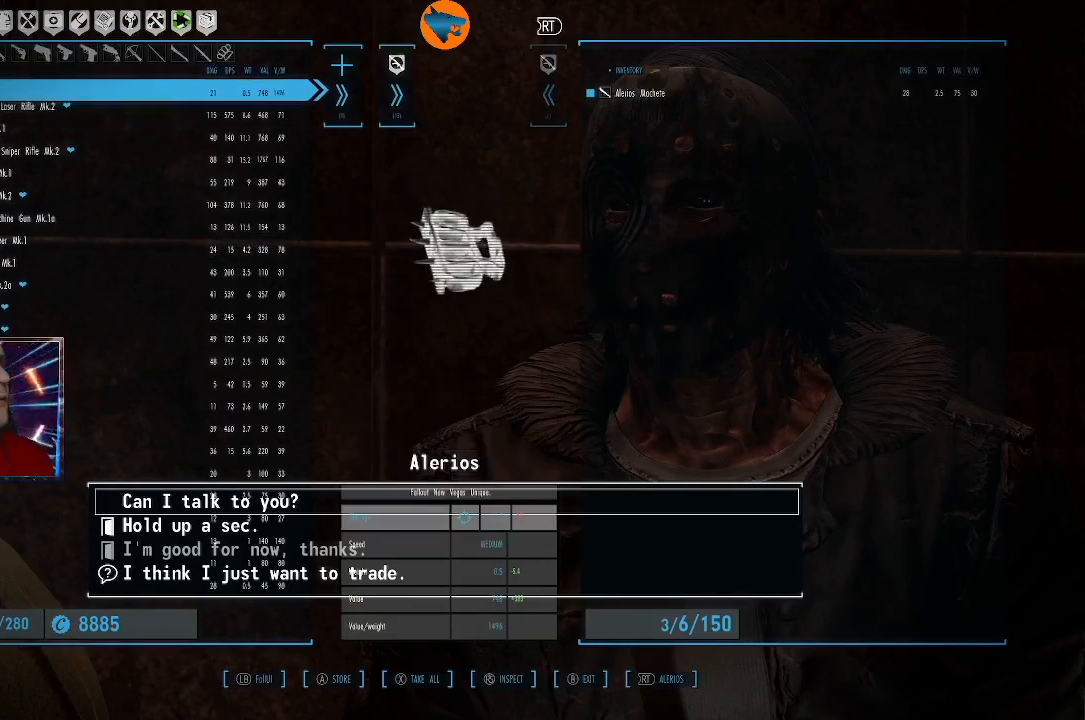
{"buttons": [], "left_stick": "center", "right_stick": "center", "events": [[133, "A", "down"], [200, "A", "up"]]}
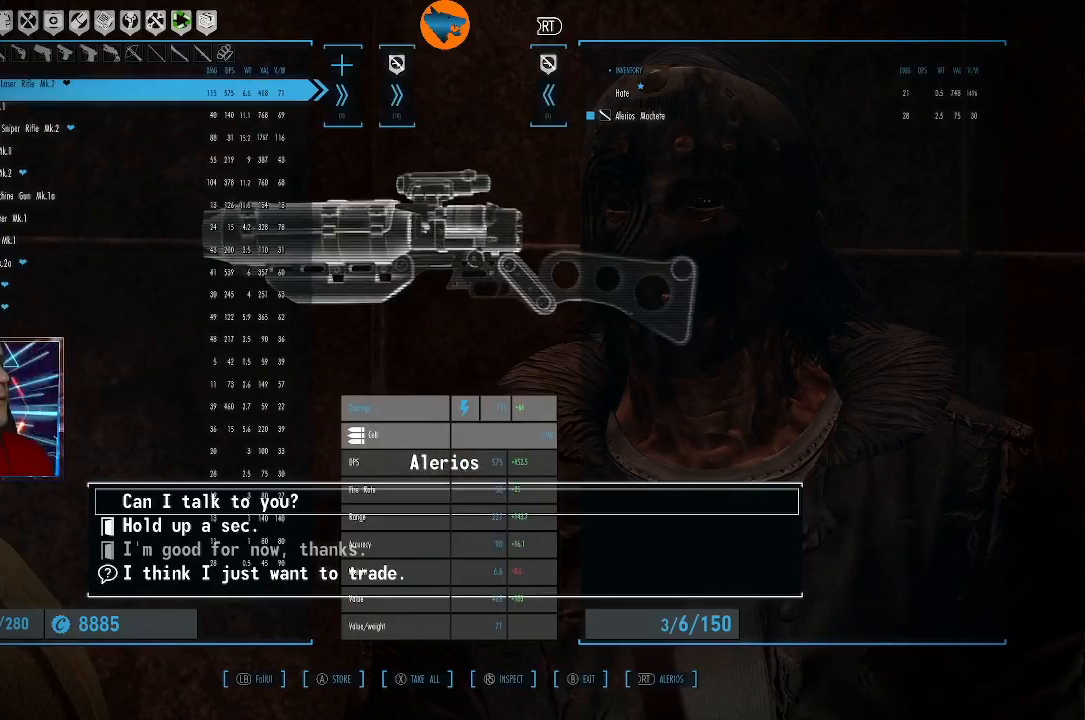
{"buttons": [], "left_stick": "center", "right_stick": "center", "events": [[333, "DPAD_DOWN", "down"], [433, "DPAD_DOWN", "up"]]}
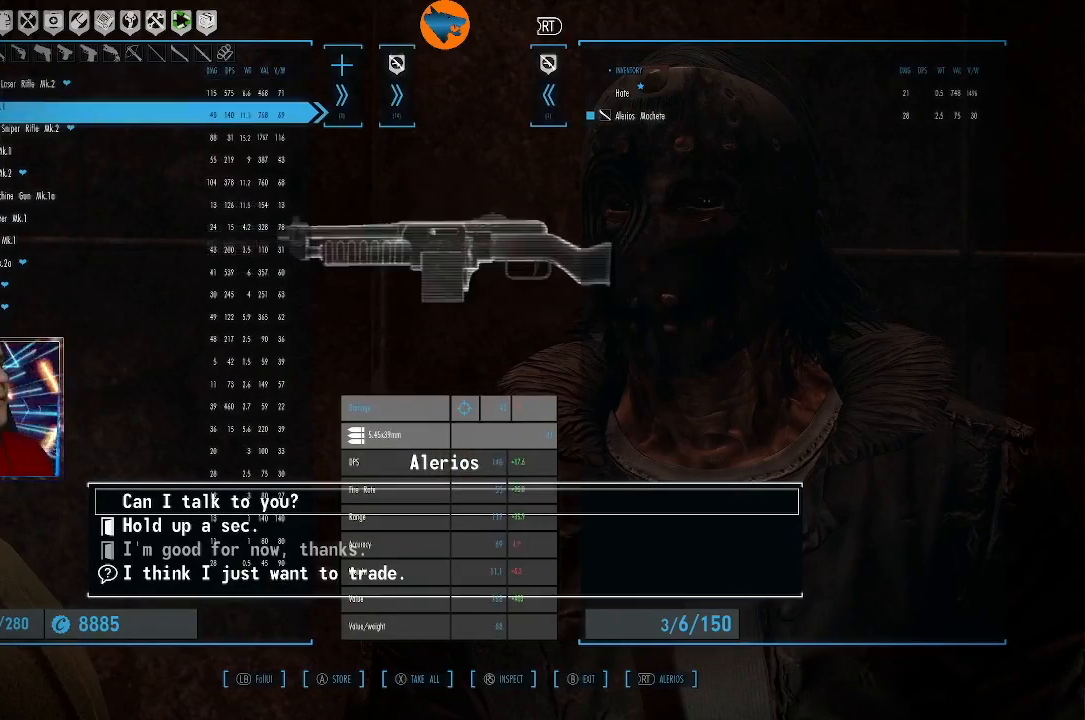
{"buttons": [], "left_stick": "center", "right_stick": "center", "events": []}
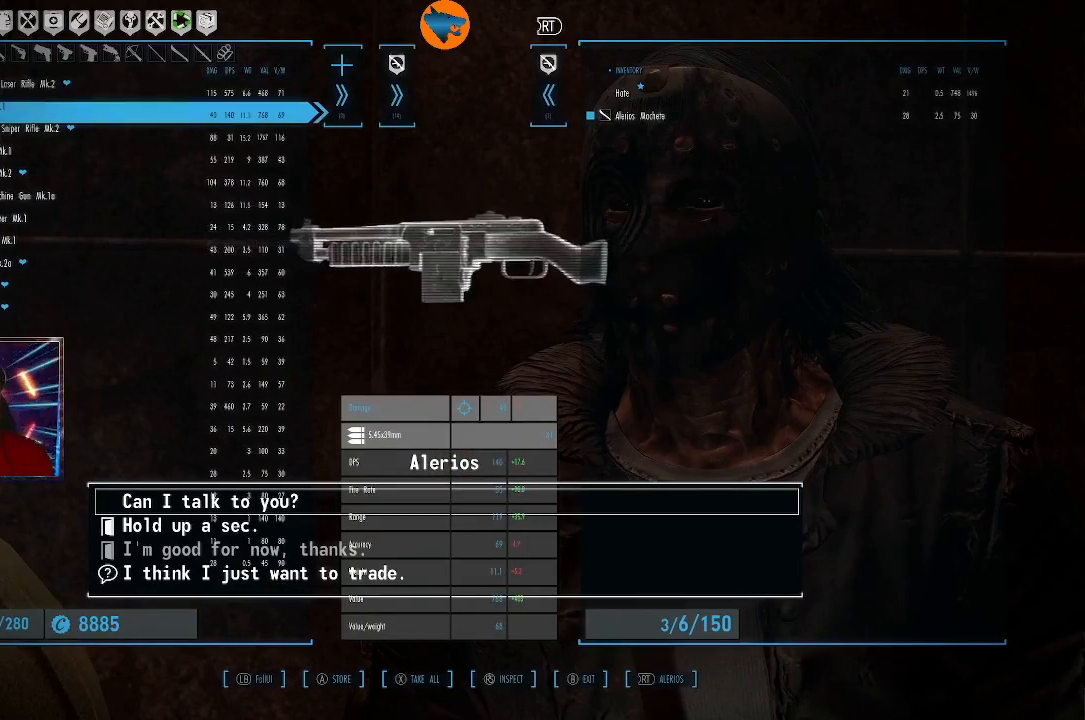
{"buttons": ["A"], "left_stick": "center", "right_stick": "center", "events": [[433, "A", "down"]]}
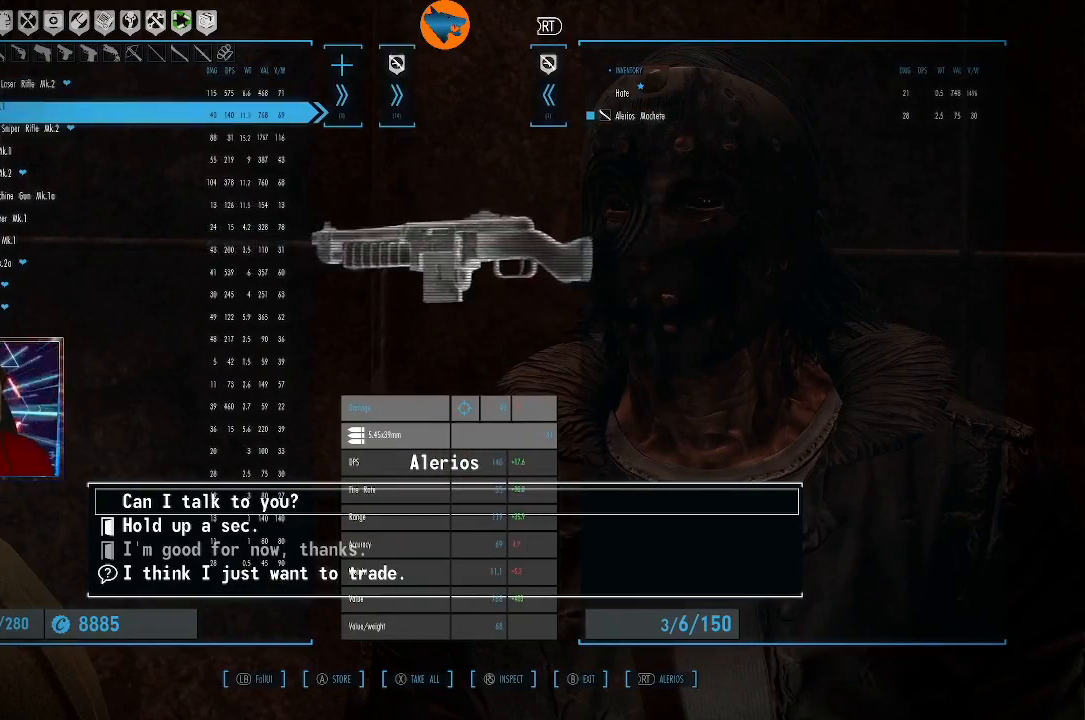
{"buttons": [], "left_stick": "center", "right_stick": "center", "events": [[33, "A", "up"]]}
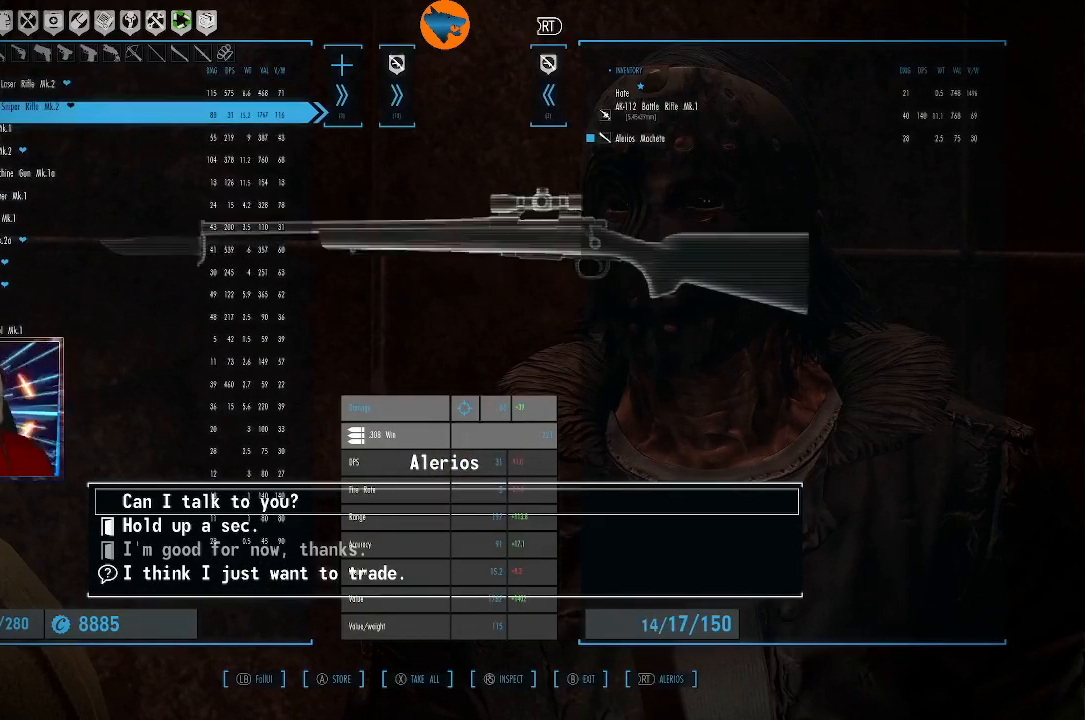
{"buttons": ["DPAD_DOWN"], "left_stick": "center", "right_stick": "center", "events": [[467, "DPAD_DOWN", "down"]]}
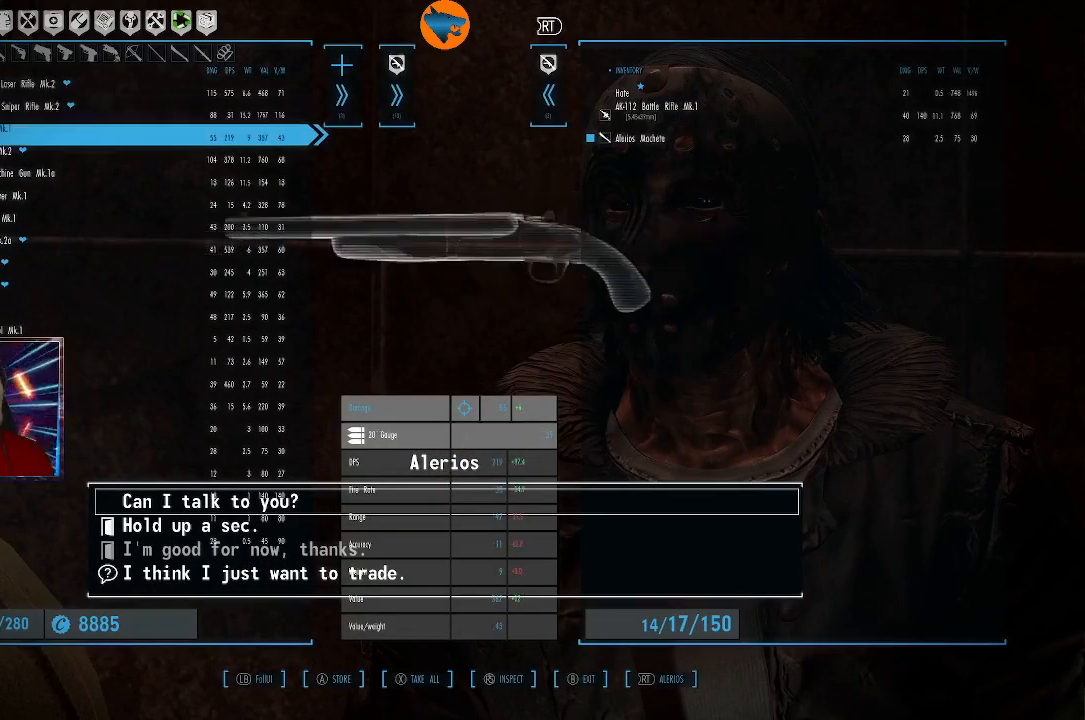
{"buttons": [], "left_stick": "center", "right_stick": "center", "events": [[67, "DPAD_DOWN", "up"]]}
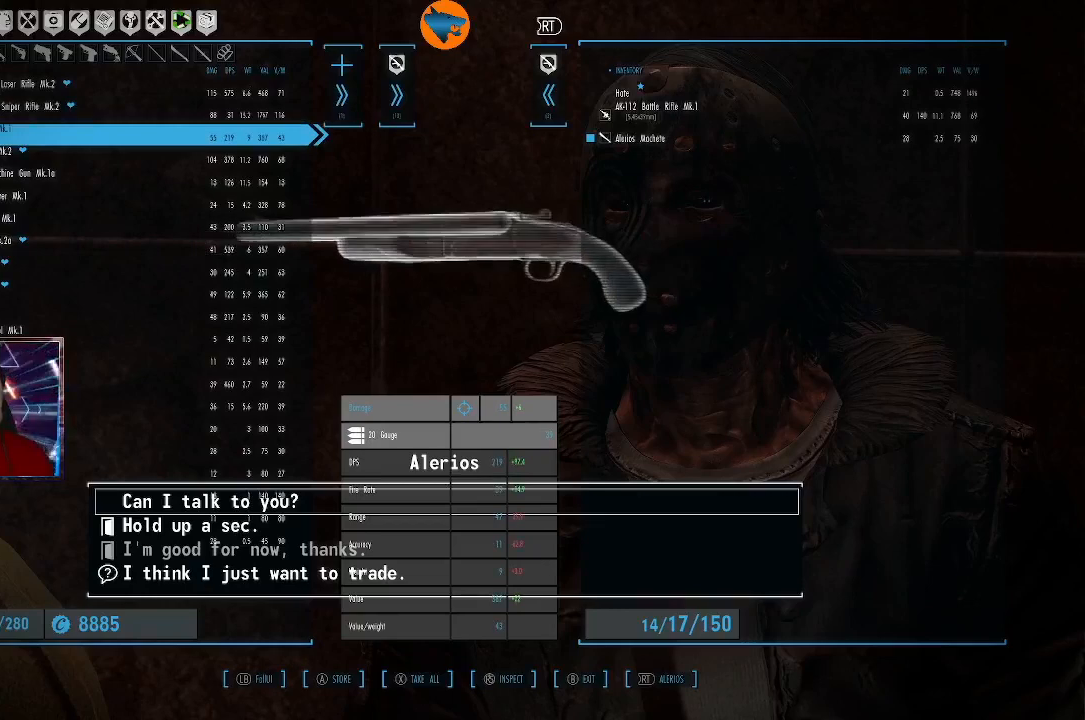
{"buttons": [], "left_stick": "center", "right_stick": "center", "events": []}
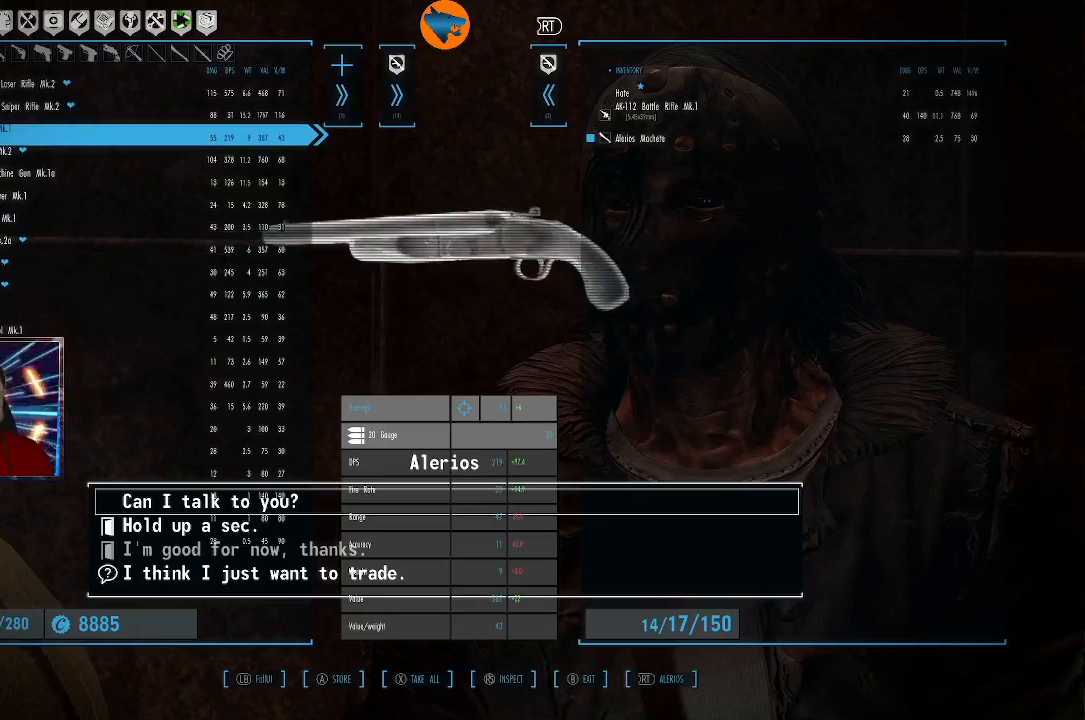
{"buttons": [], "left_stick": "center", "right_stick": "center", "events": [[333, "DPAD_DOWN", "down"], [467, "DPAD_DOWN", "up"]]}
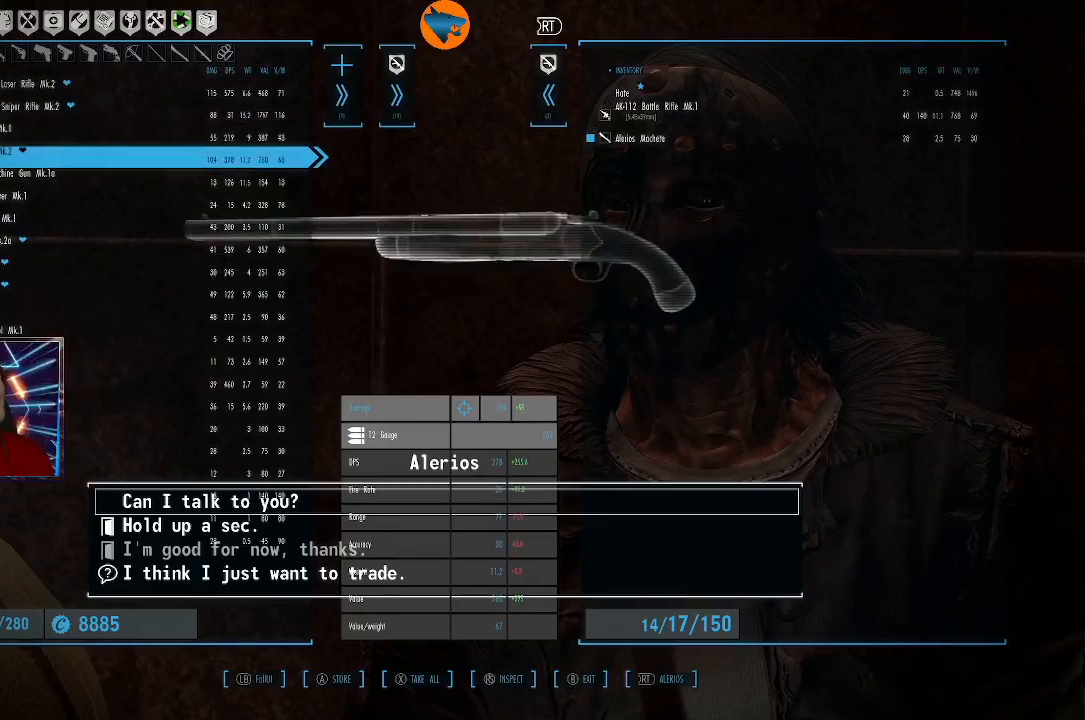
{"buttons": [], "left_stick": "center", "right_stick": "center", "events": [[200, "DPAD_UP", "down"], [300, "DPAD_UP", "up"], [400, "A", "down"], [500, "A", "up"]]}
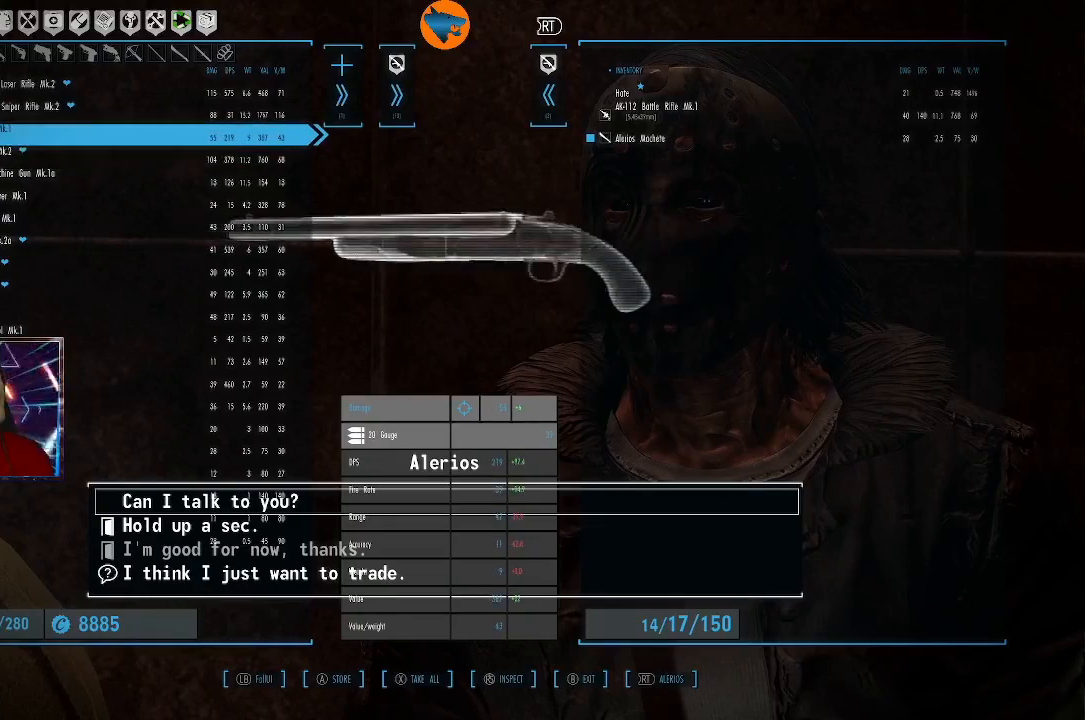
{"buttons": [], "left_stick": "center", "right_stick": "center", "events": [[367, "DPAD_DOWN", "down"], [467, "DPAD_DOWN", "up"]]}
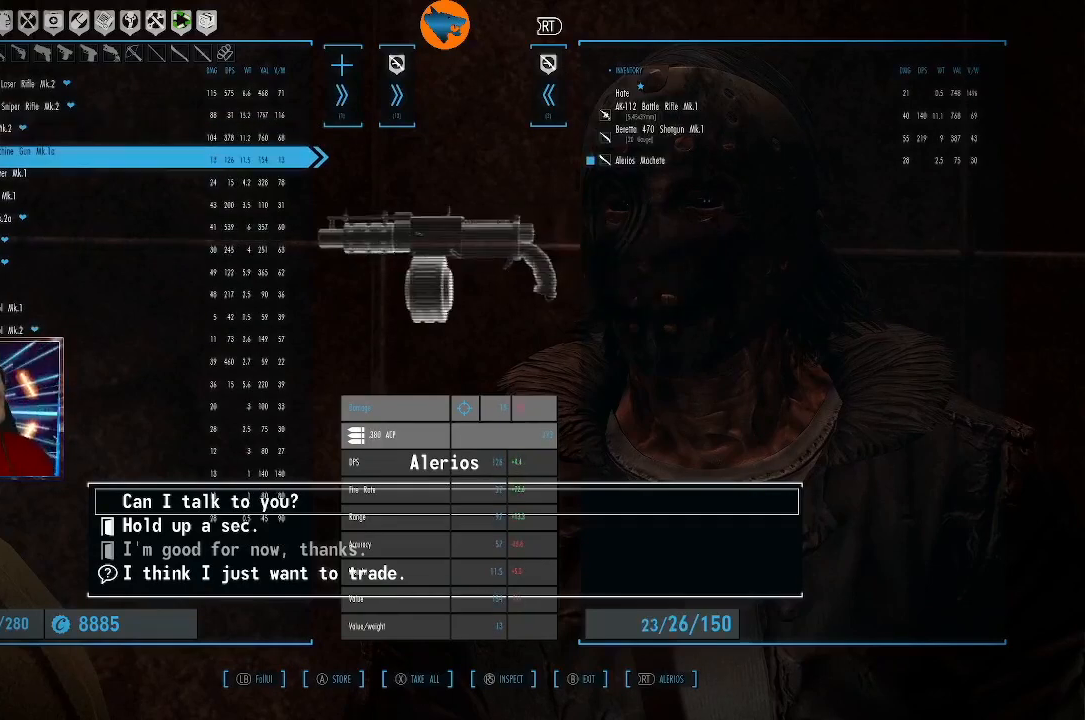
{"buttons": [], "left_stick": "center", "right_stick": "center", "events": []}
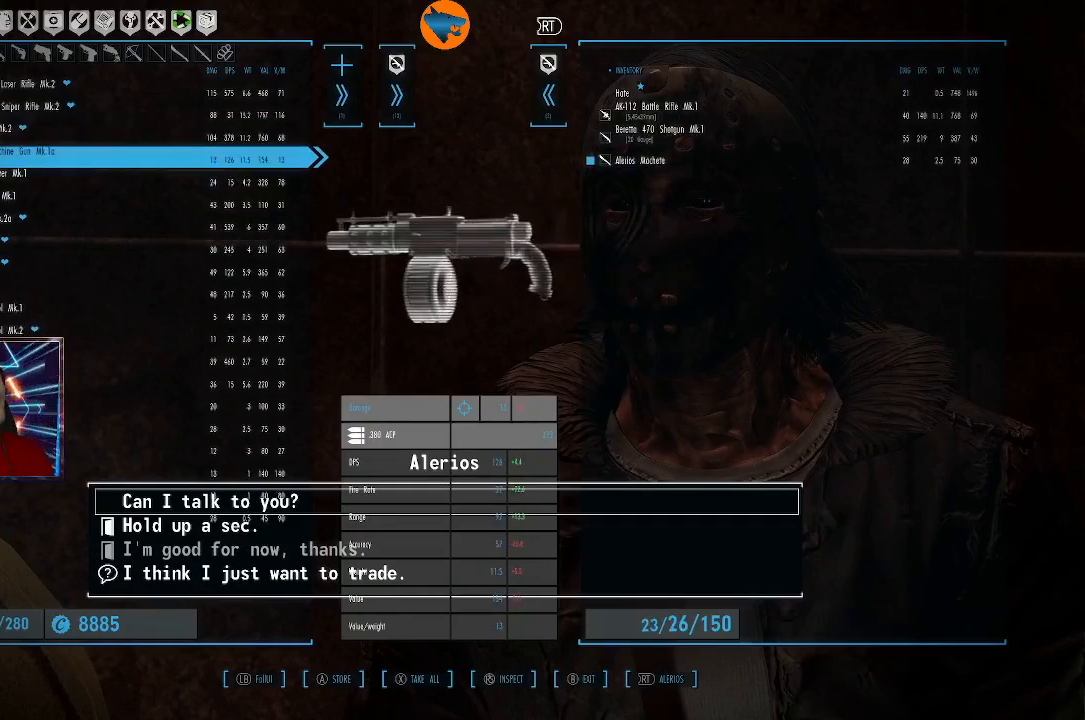
{"buttons": [], "left_stick": "center", "right_stick": "center", "events": []}
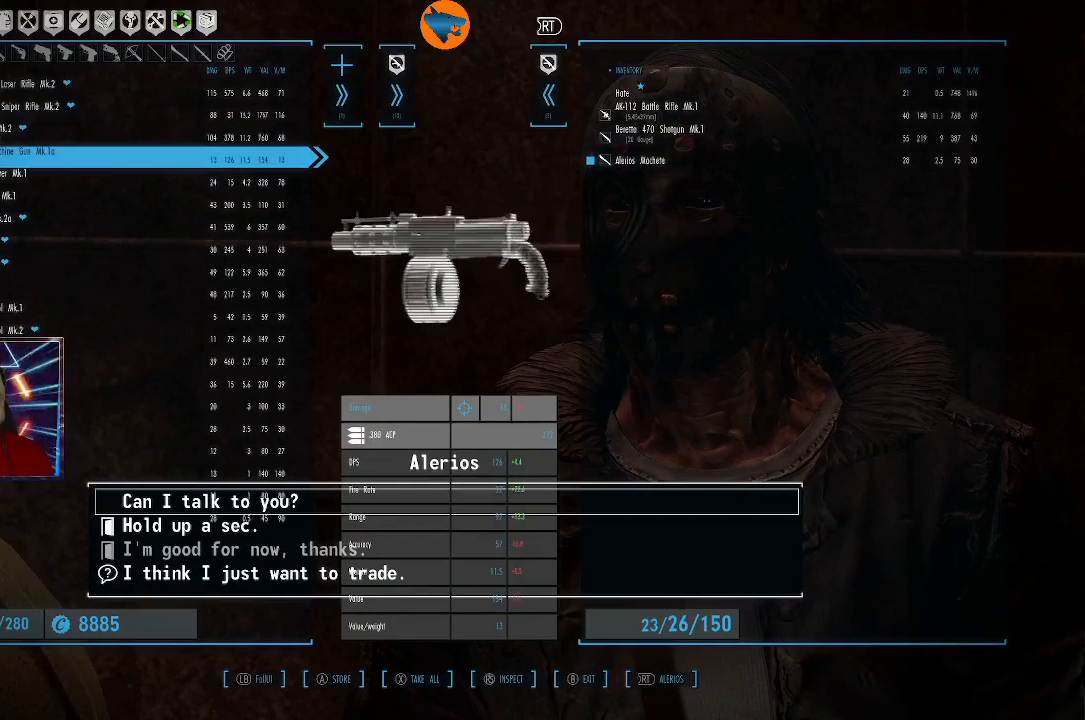
{"buttons": [], "left_stick": "center", "right_stick": "center", "events": []}
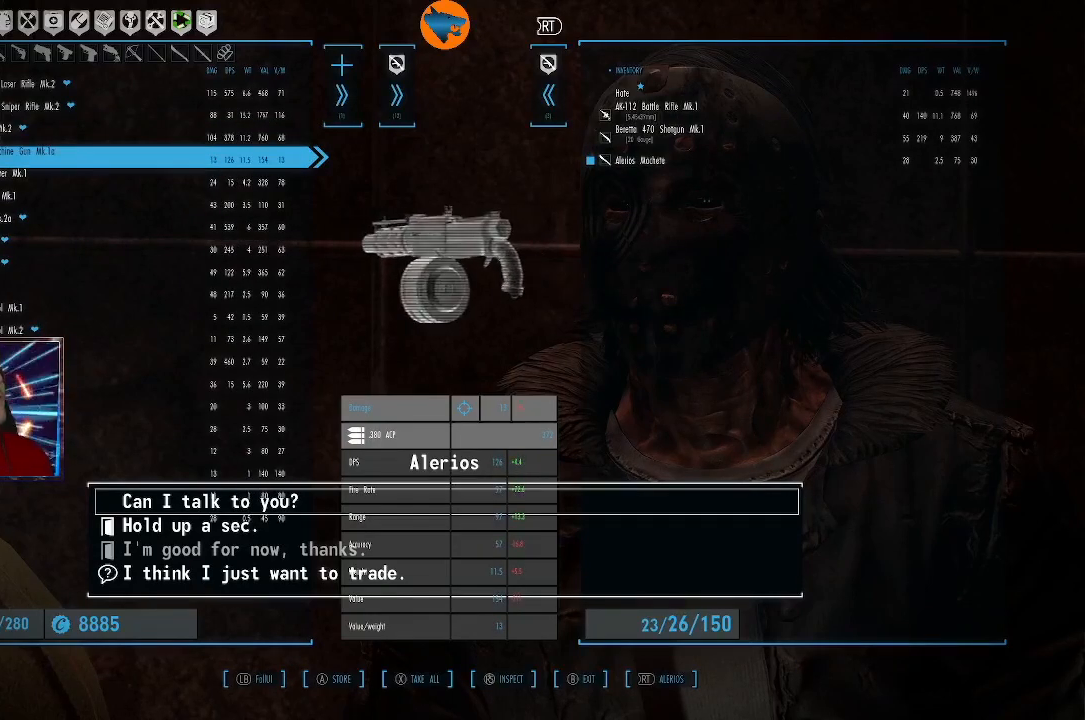
{"buttons": [], "left_stick": "center", "right_stick": "center", "events": []}
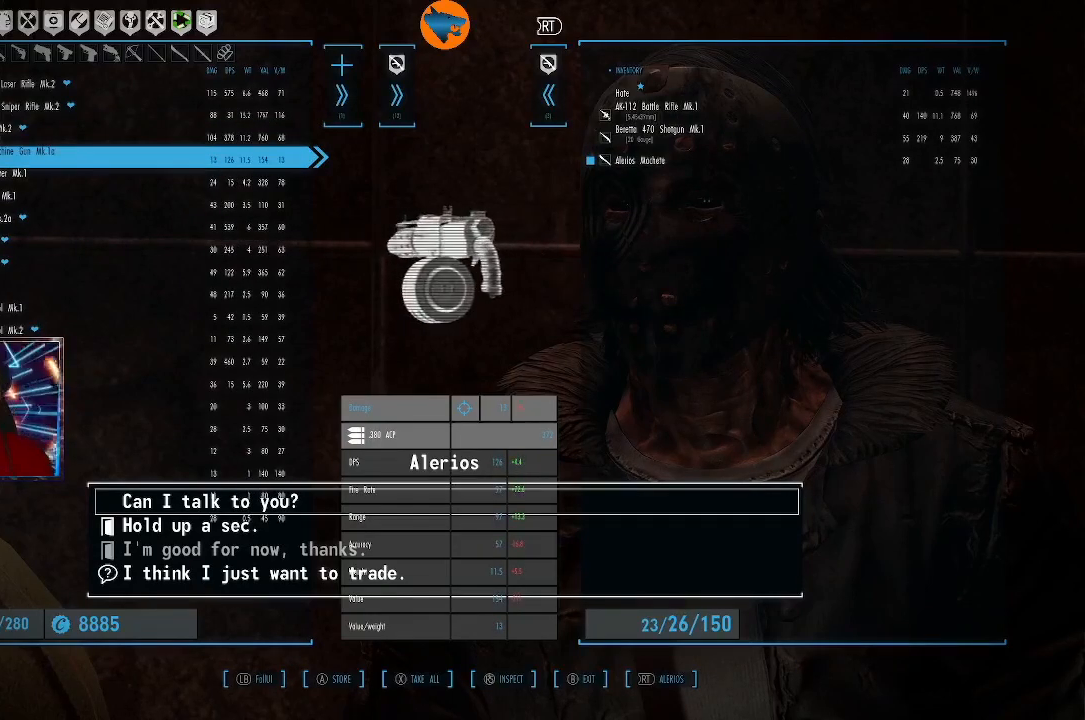
{"buttons": [], "left_stick": "center", "right_stick": "center", "events": []}
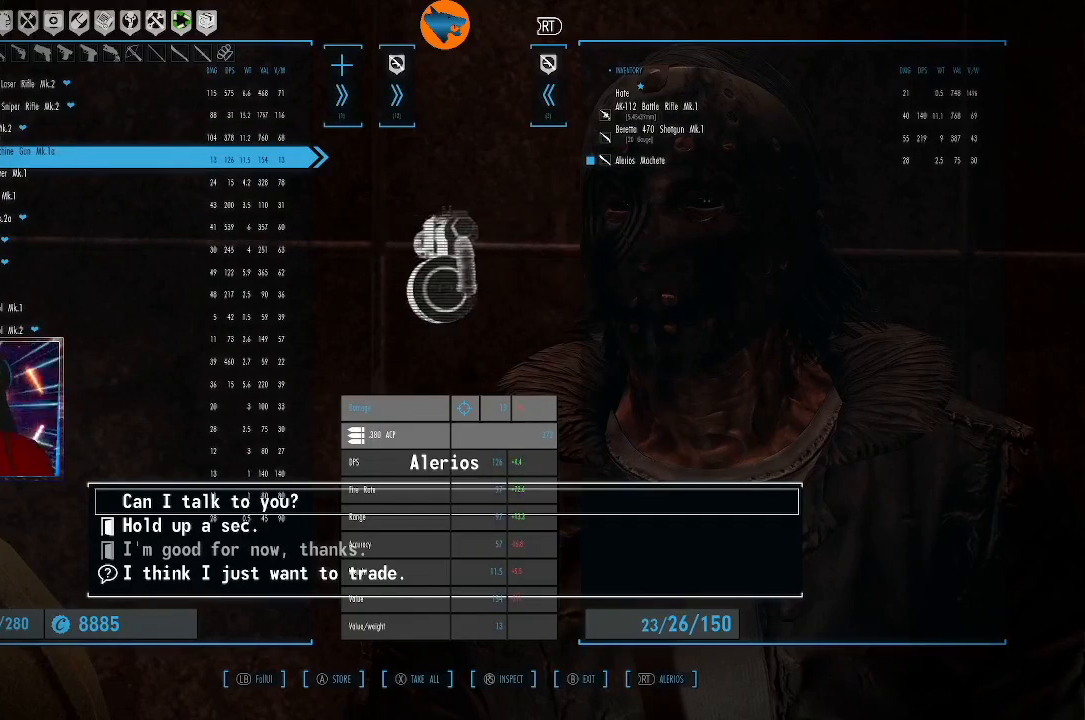
{"buttons": [], "left_stick": "center", "right_stick": "center", "events": [[233, "DPAD_DOWN", "down"], [333, "DPAD_DOWN", "up"]]}
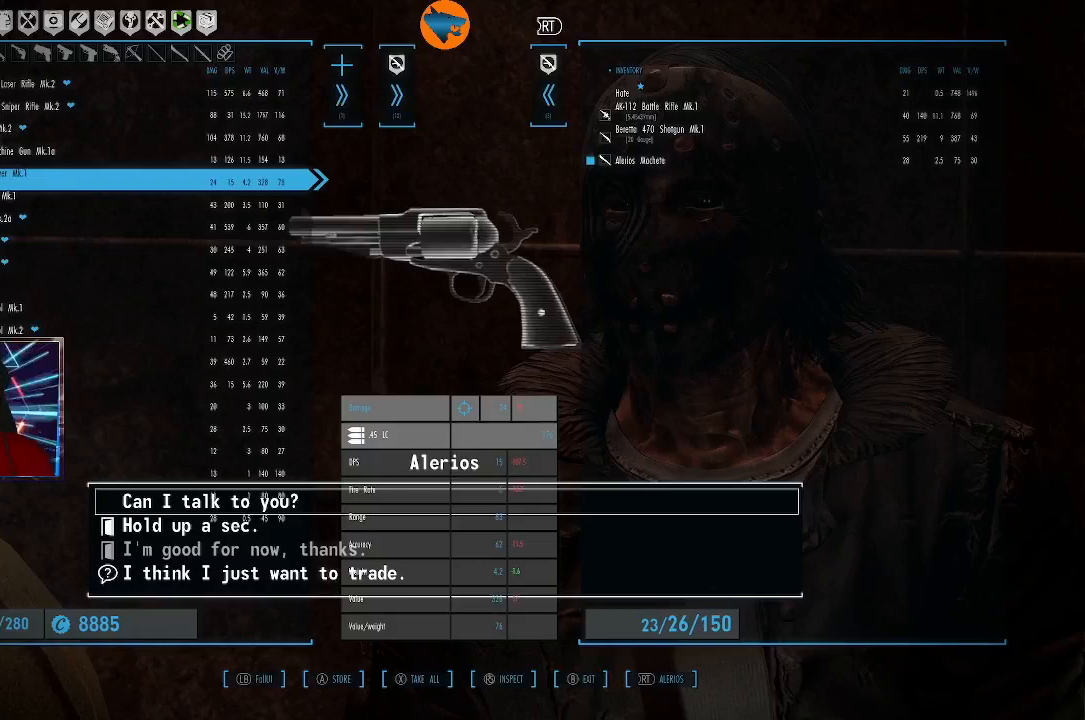
{"buttons": ["DPAD_UP"], "left_stick": "center", "right_stick": "center", "events": [[500, "DPAD_UP", "down"]]}
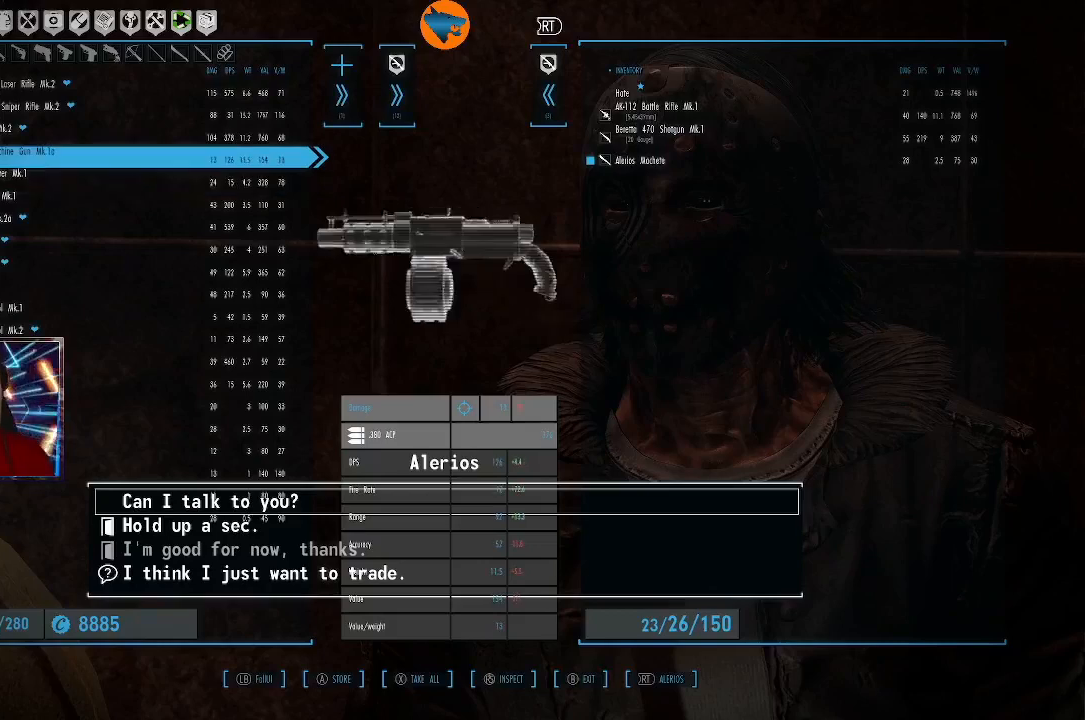
{"buttons": [], "left_stick": "center", "right_stick": "center", "events": [[100, "DPAD_UP", "up"]]}
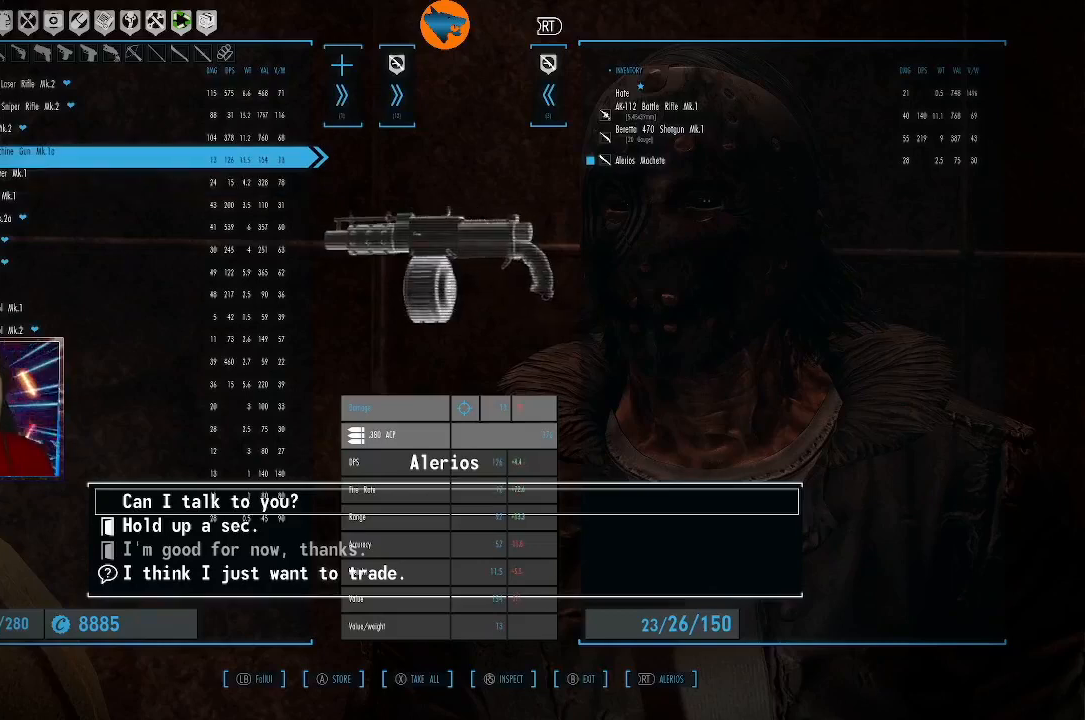
{"buttons": [], "left_stick": "center", "right_stick": "center", "events": []}
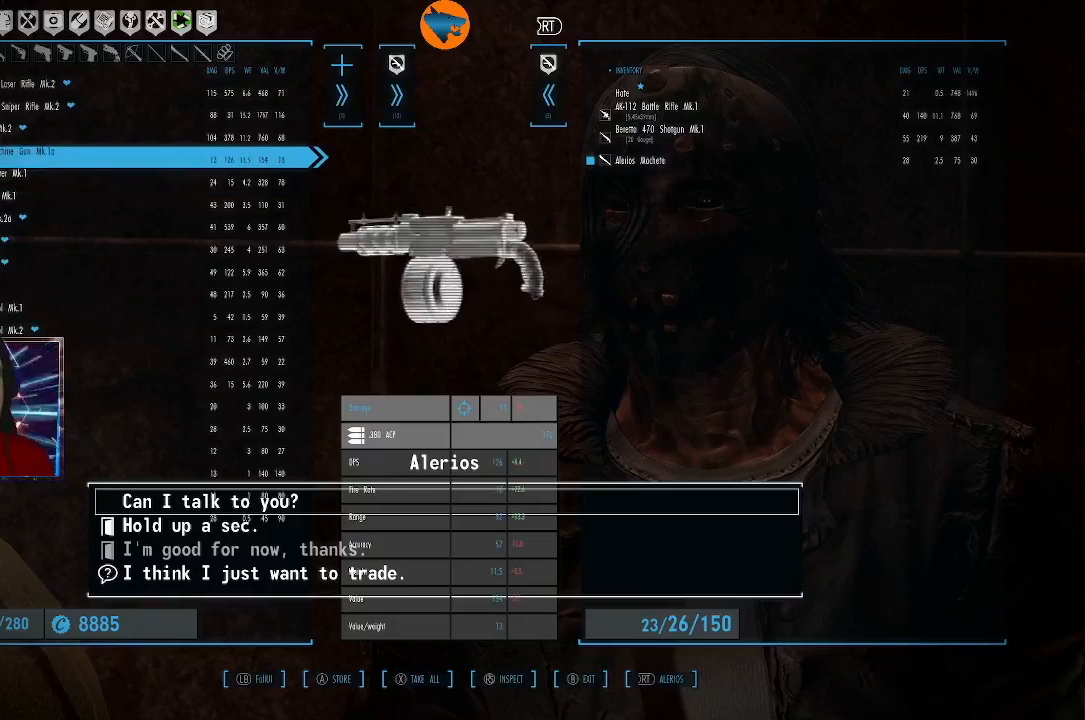
{"buttons": [], "left_stick": "center", "right_stick": "center", "events": [[200, "DPAD_DOWN", "down"], [267, "DPAD_DOWN", "up"]]}
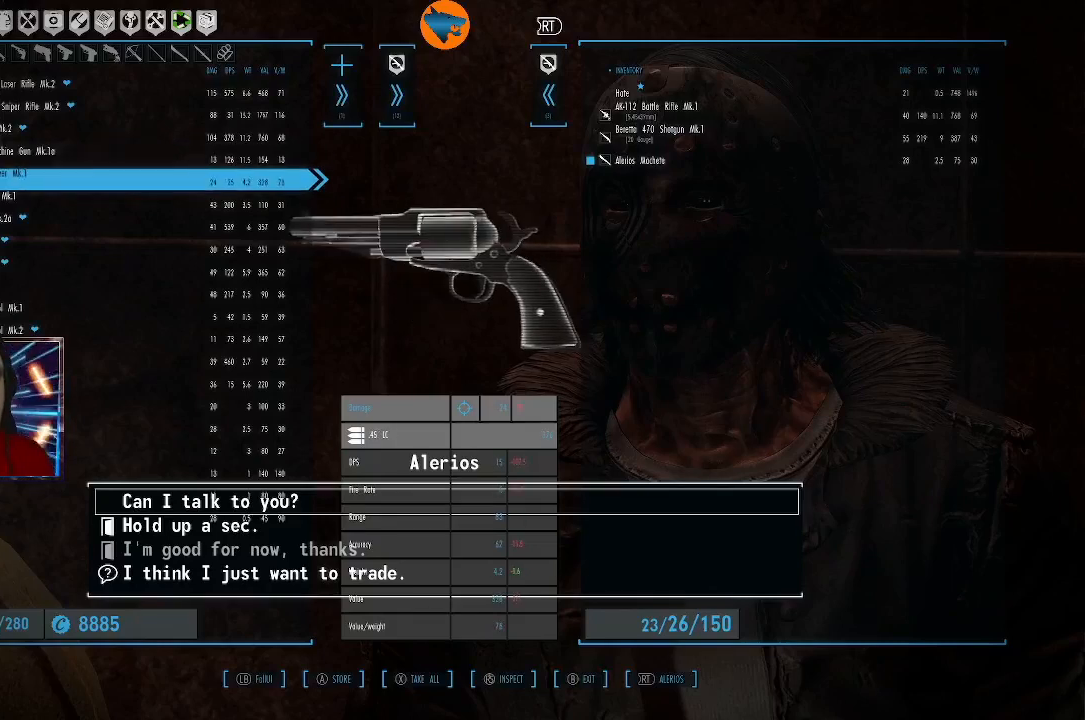
{"buttons": [], "left_stick": "center", "right_stick": "center", "events": []}